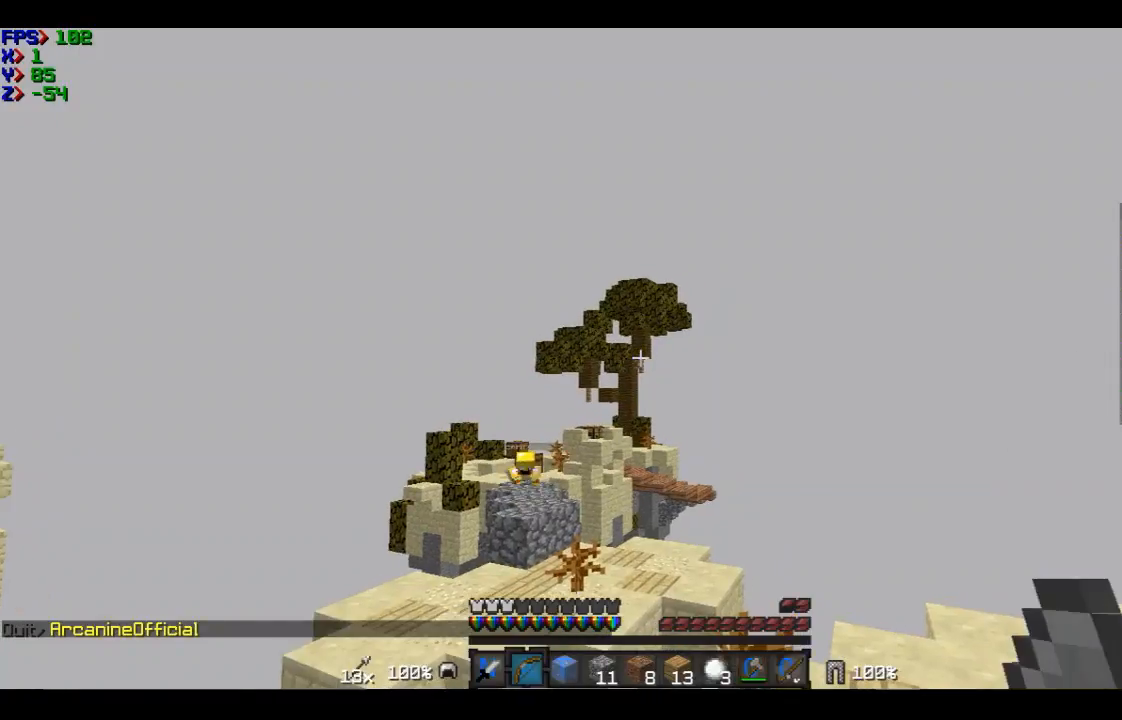
Gameplay with keyboard and mouse; each line is a JSON object with the keys and mouse buttons held at the frame after it. "events" lists presses ("down") and releases ("up") of "a", "d", "s", "w", "mouse_left" and "mouse_right" between this image and that frame as [ms after this image, input, new state], when the widget could be followed in between. "mouse_left", "mouse_right" = the "left", "right" buttons of the "mouse" list. No other keys are recorded. Fast repeated clicks can show as one long hold. Mouse movement is not recorded.
{"keys": [], "mouse": ["right"], "events": [[100, "mouse_right", "down"]]}
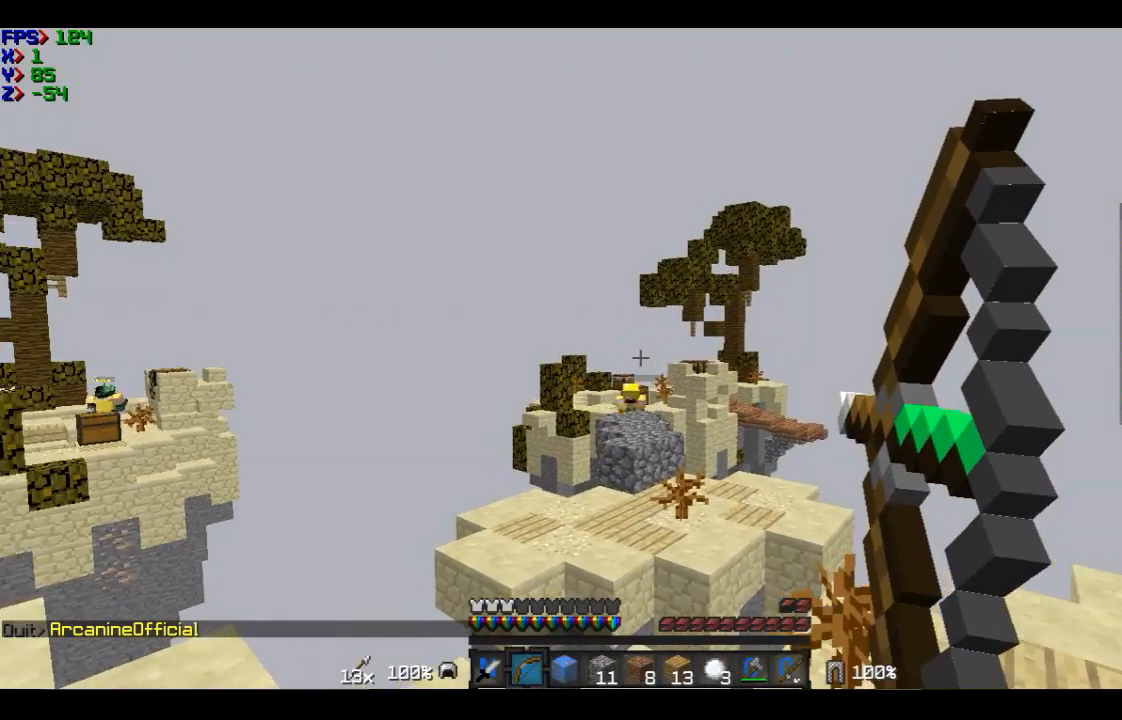
{"keys": [], "mouse": ["right"], "events": []}
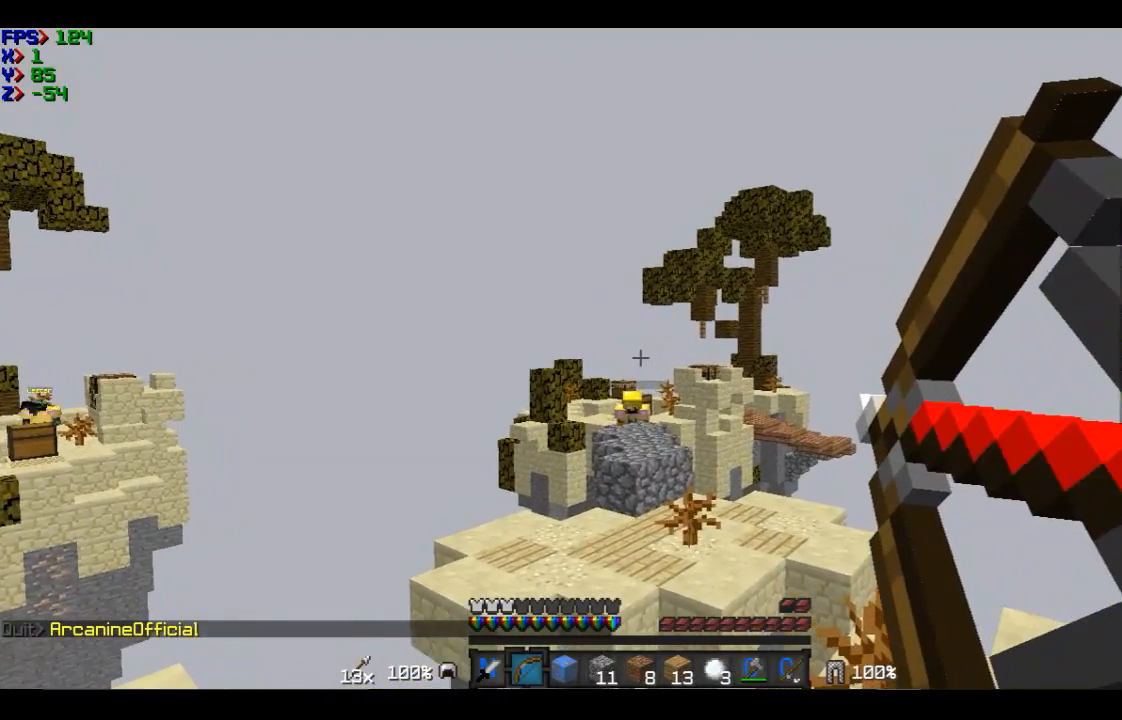
{"keys": [], "mouse": ["right"], "events": []}
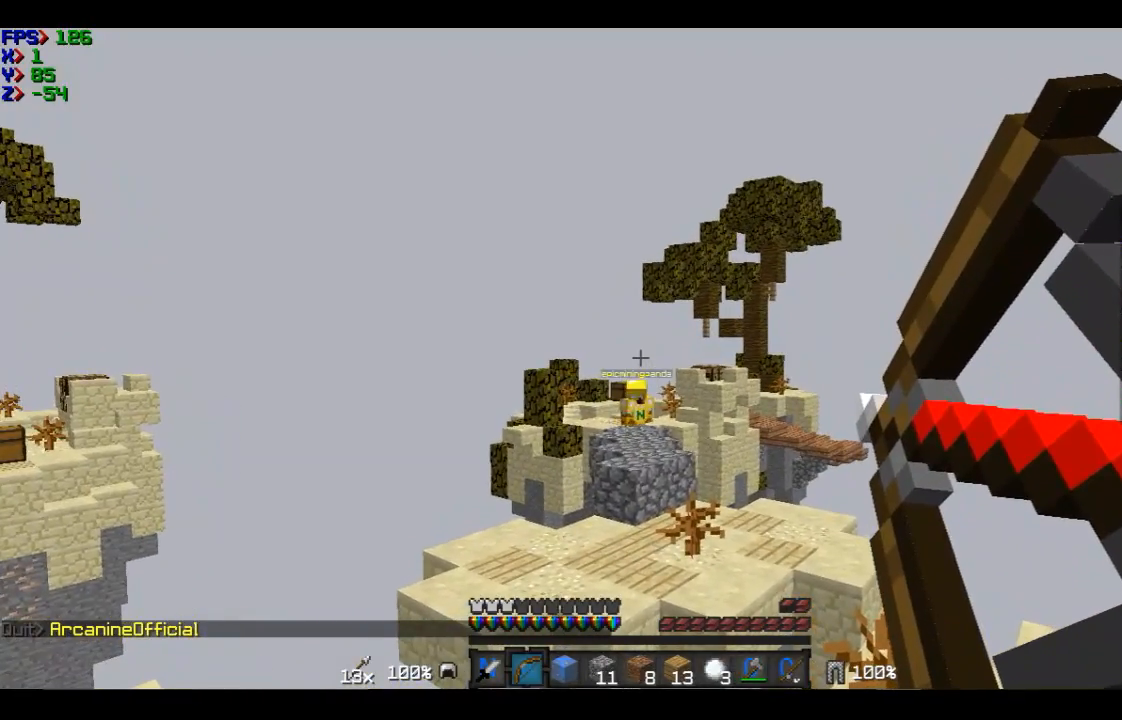
{"keys": [], "mouse": ["right"], "events": []}